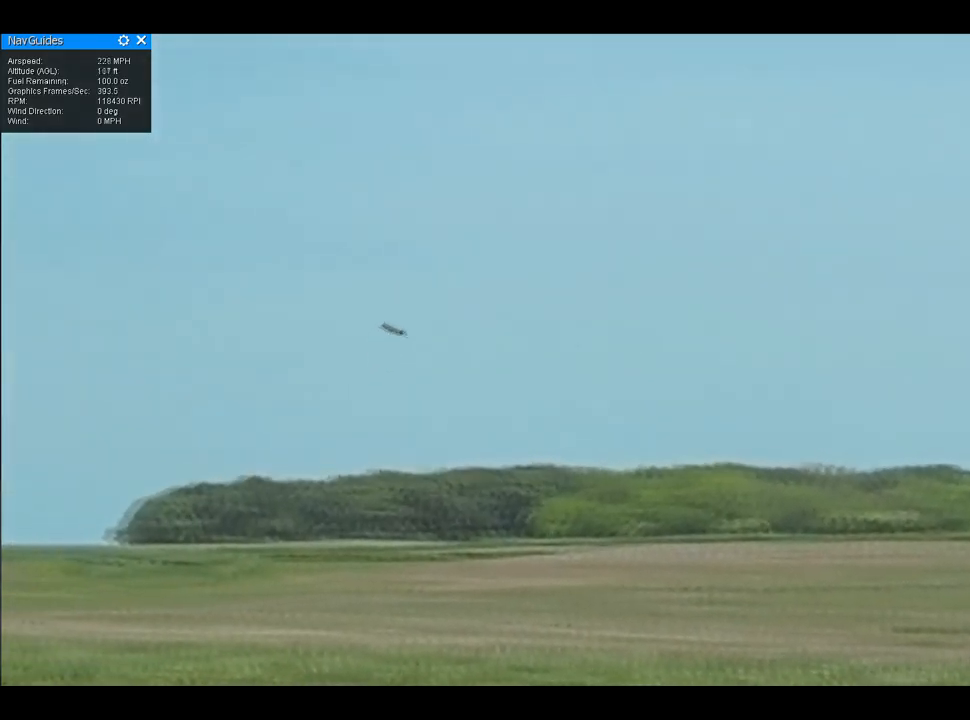
Gameplay with a controller; each line is a JSON object with the inputs held at the frame after it. "button_events" lists button changes between this image and that frame as [ms after this image, input, new state], when the widget could be followed in between (sticks are given only as held states). Not read: A B DPAD_DOWN DPAD_LEFT DPAD_RIGHT DPAD_UP L1 L2 L3 R1 R2 R3 SELECT START X Y other_buttons.
{"buttons": [], "left_stick": "up", "right_stick": "down", "button_events": []}
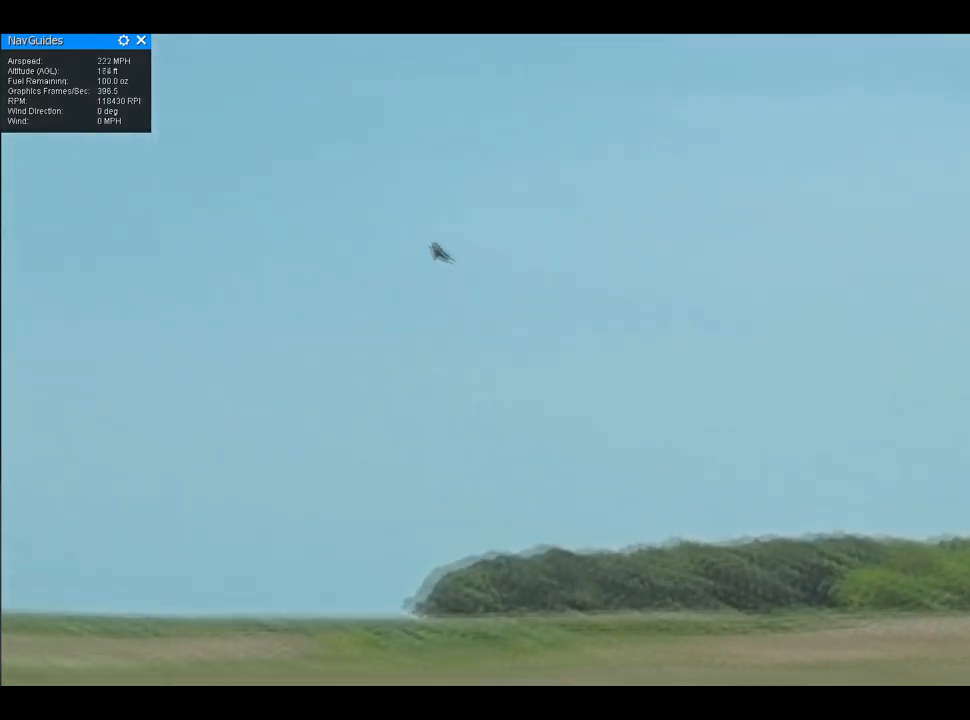
{"buttons": [], "left_stick": "up", "right_stick": "down", "button_events": []}
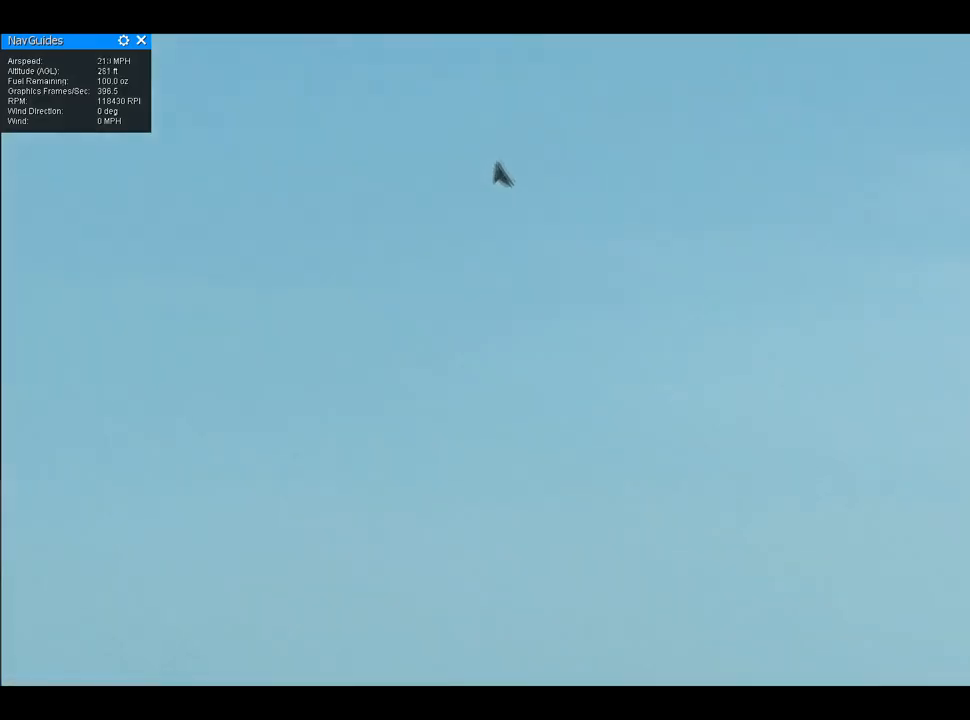
{"buttons": [], "left_stick": "up", "right_stick": "down", "button_events": []}
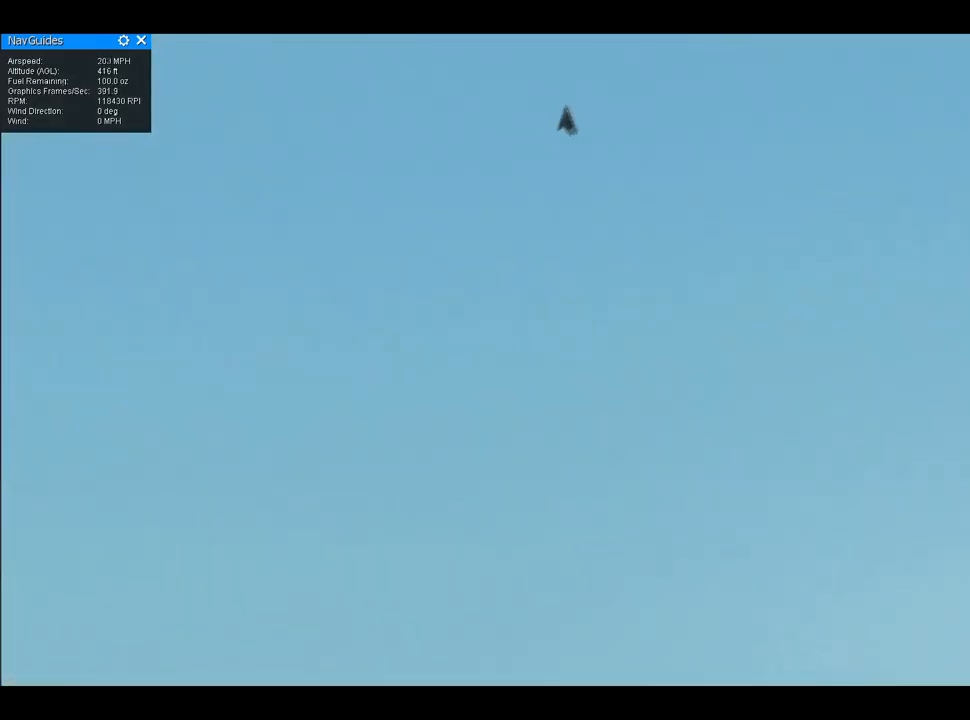
{"buttons": [], "left_stick": "up", "right_stick": "center", "button_events": []}
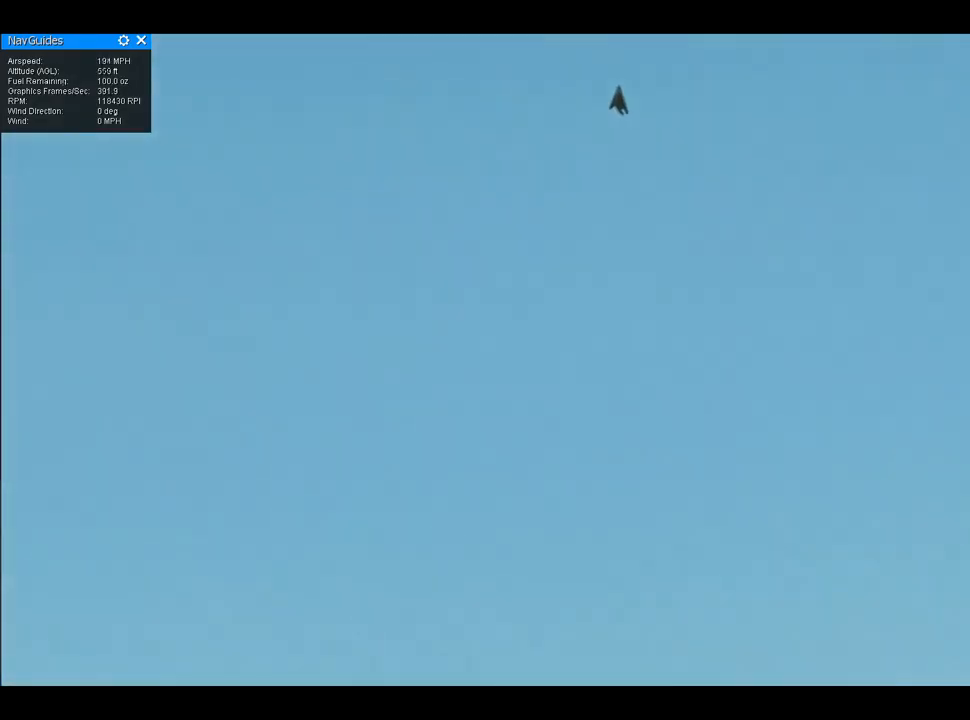
{"buttons": [], "left_stick": "up", "right_stick": "center", "button_events": []}
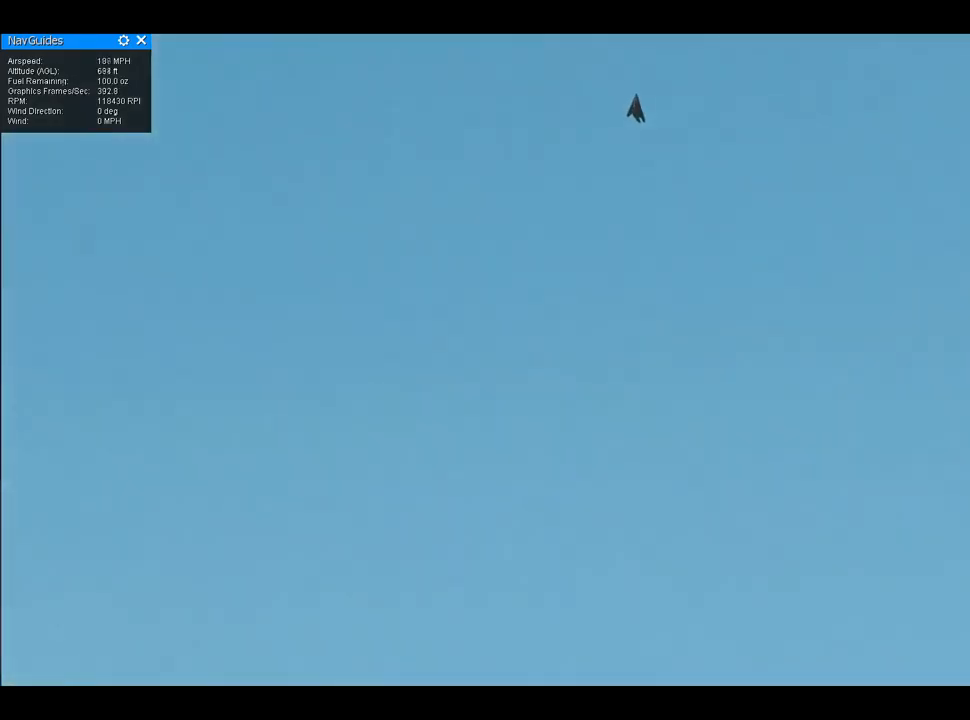
{"buttons": [], "left_stick": "up", "right_stick": "left", "button_events": []}
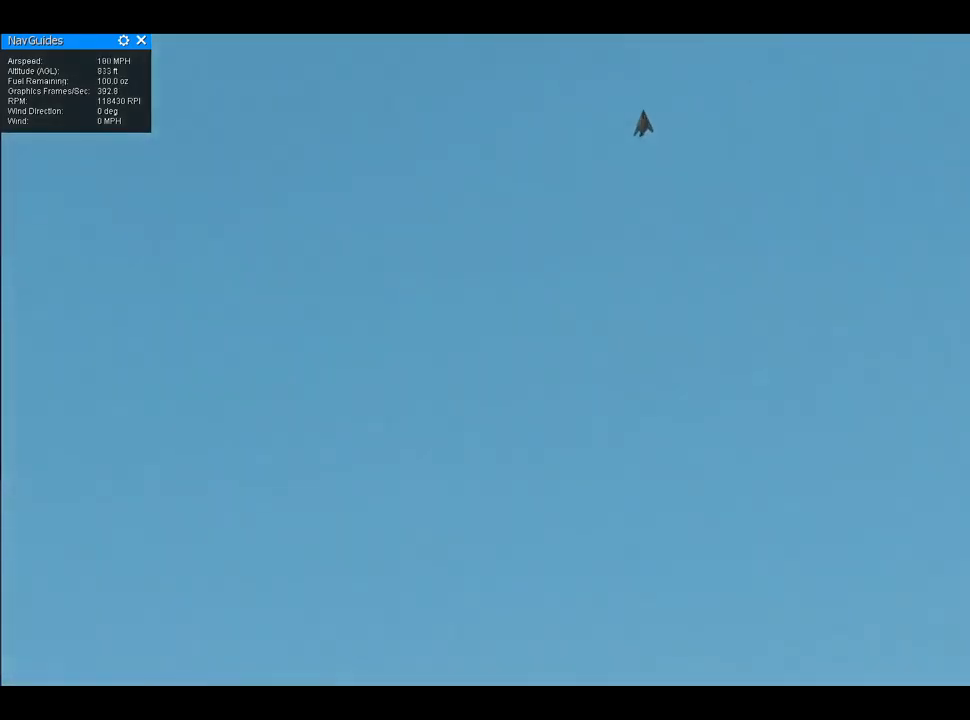
{"buttons": [], "left_stick": "up", "right_stick": "center", "button_events": []}
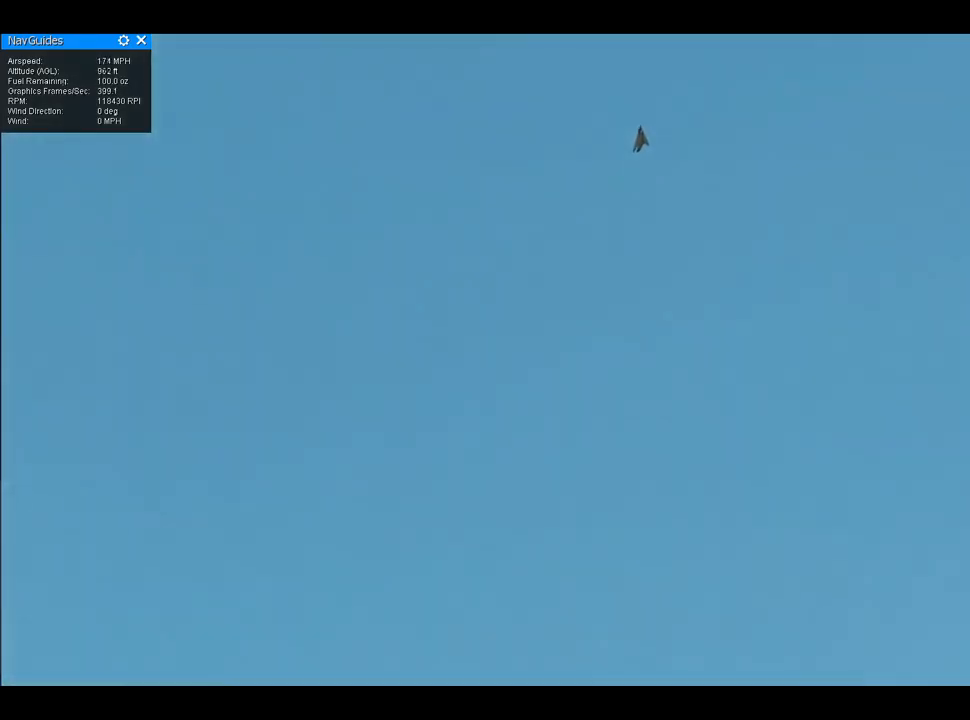
{"buttons": [], "left_stick": "up", "right_stick": "left", "button_events": []}
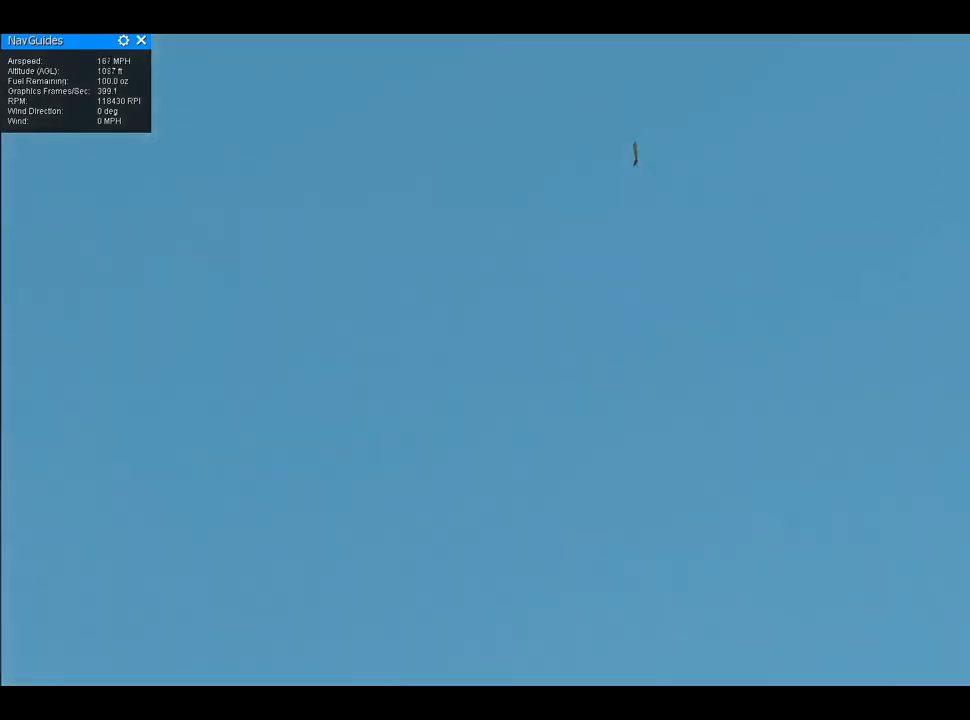
{"buttons": [], "left_stick": "up", "right_stick": "center", "button_events": []}
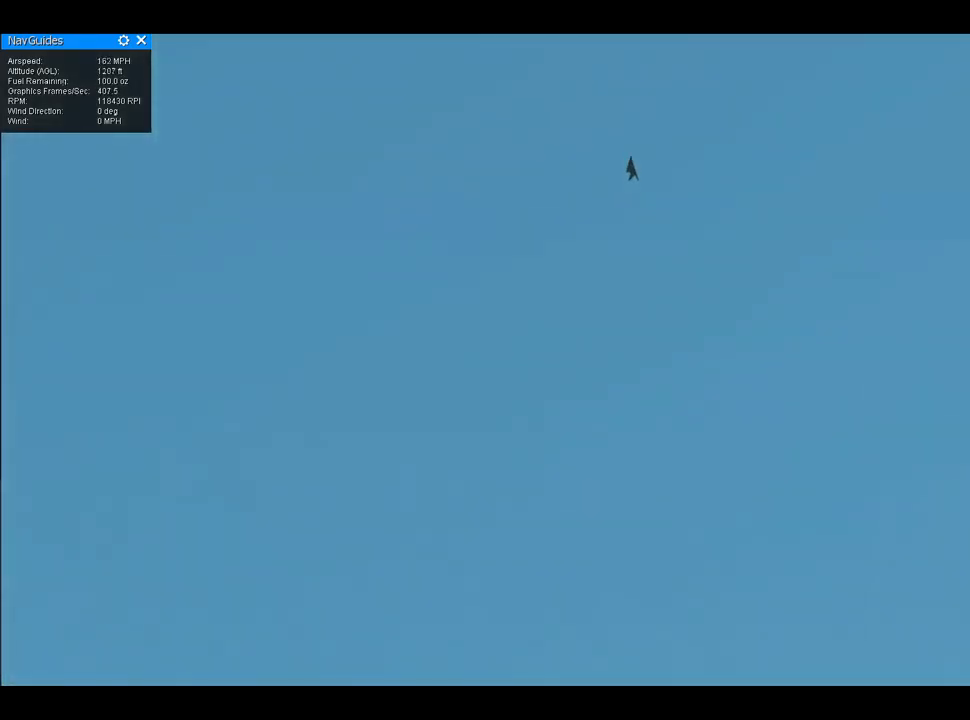
{"buttons": [], "left_stick": "up", "right_stick": "center", "button_events": []}